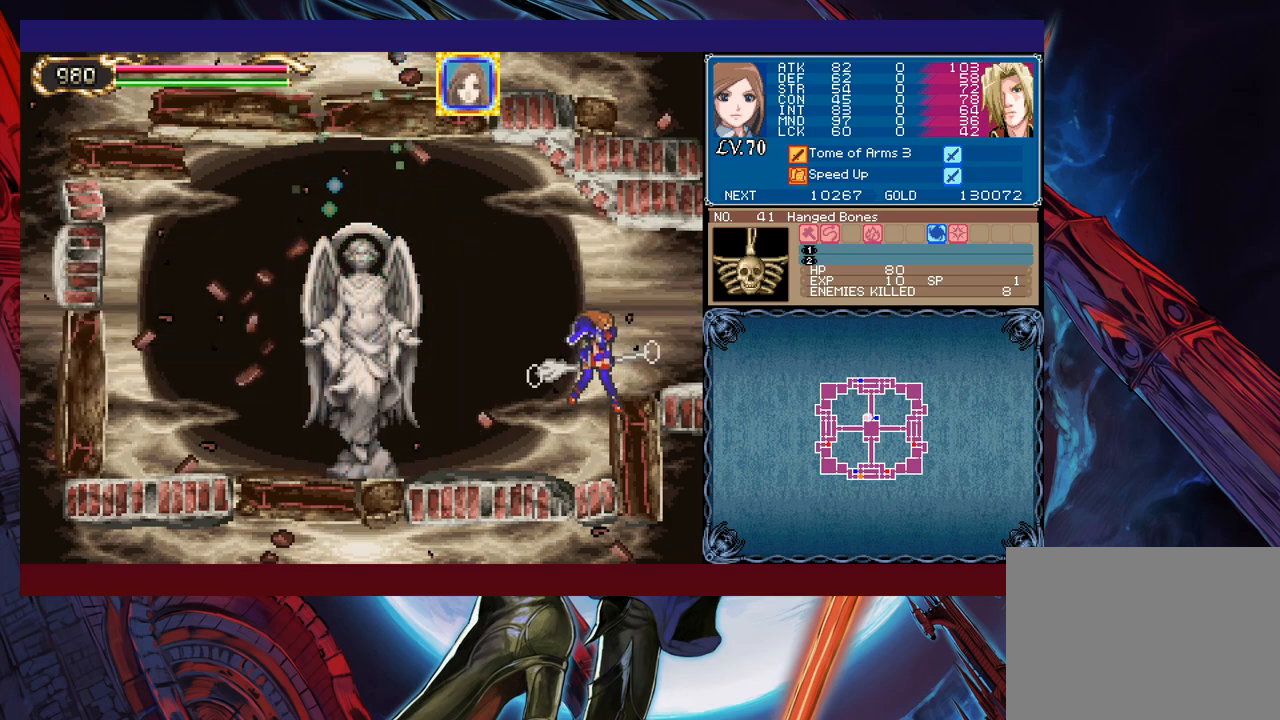
Gameplay with a controller (Xbox layout); each line is a JSON object with the inputs held at the frame after it. "events" lists button and stick changes between this image and that frame as [ms after this image, input, new state], when the widget could be followed in between. Not read: L2 R2 right_stick.
{"buttons": [], "left_stick": "right", "events": [[283, "B", "down"], [483, "B", "up"]]}
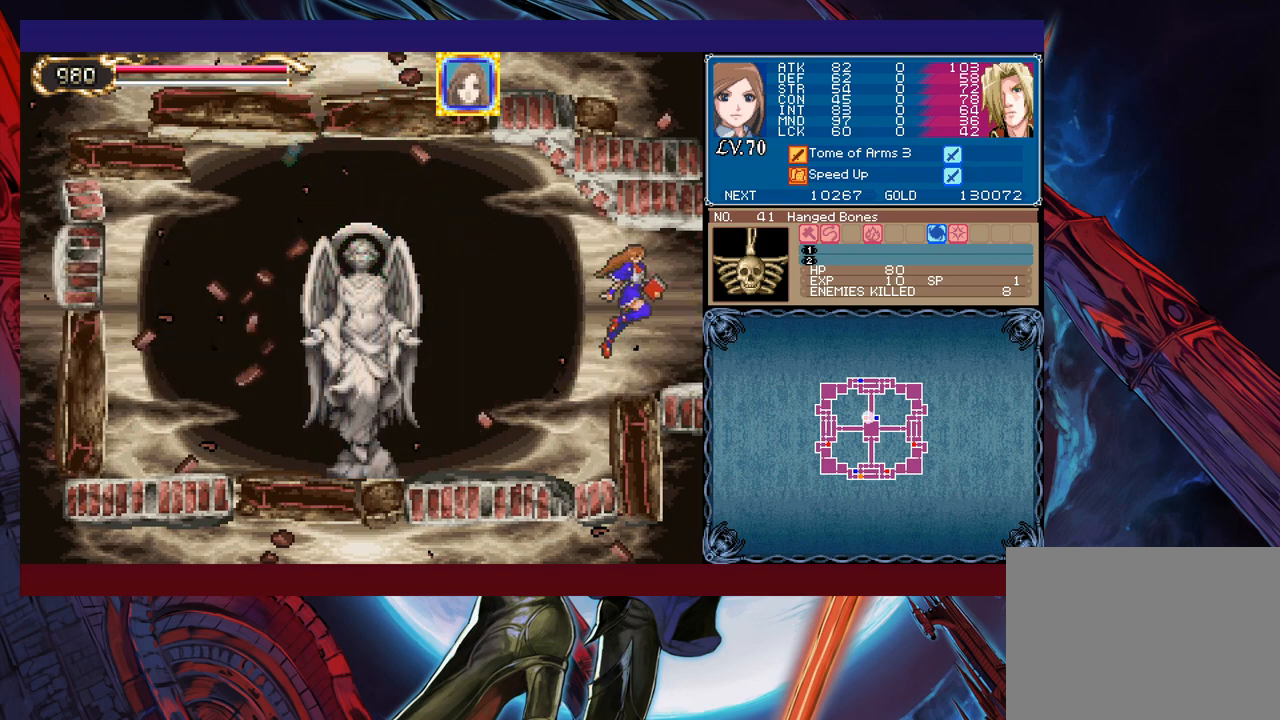
{"buttons": ["X"], "left_stick": "center", "events": [[183, "left_stick", "left"], [267, "X", "down"], [283, "left_stick", "up"], [333, "left_stick", "center"]]}
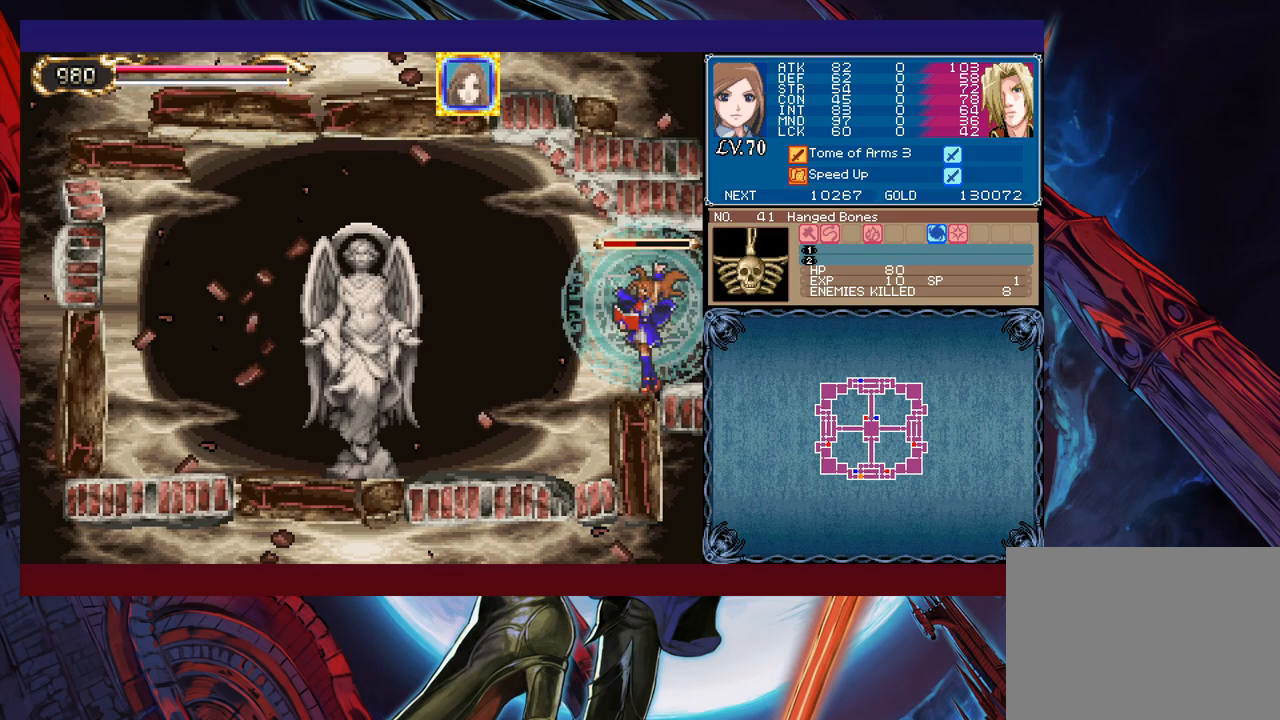
{"buttons": ["X"], "left_stick": "center", "events": []}
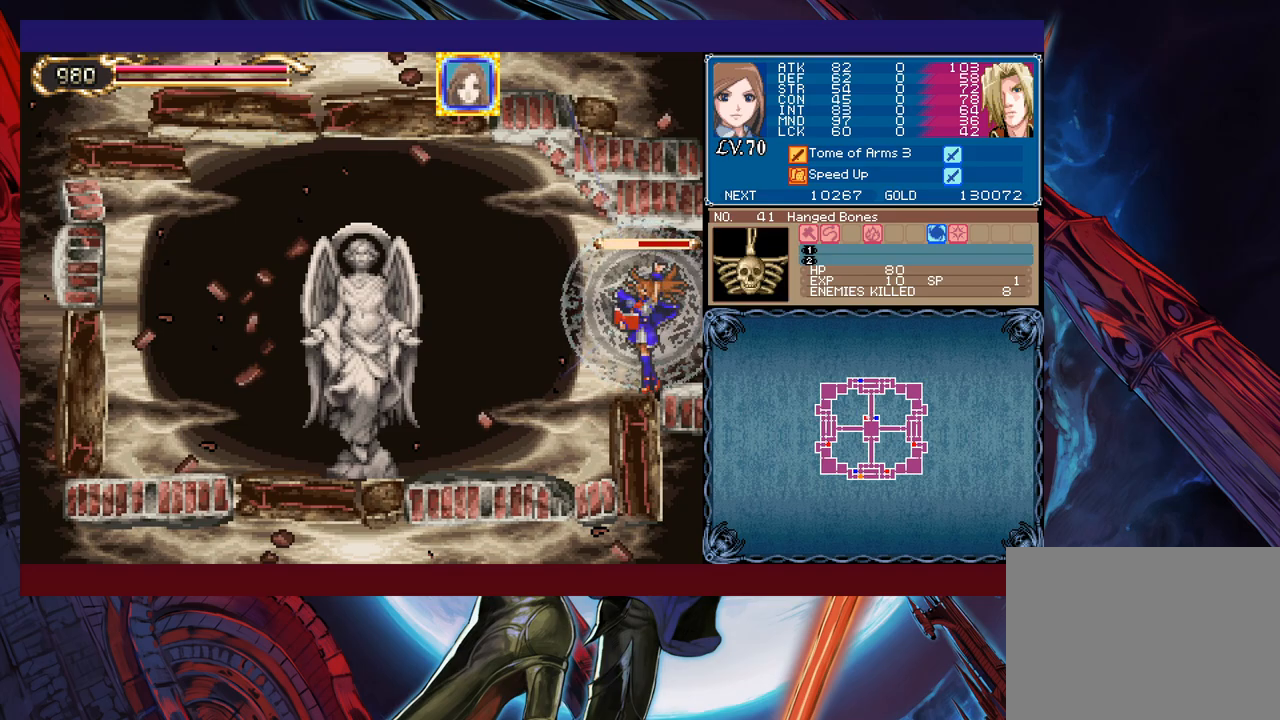
{"buttons": ["B"], "left_stick": "right", "events": [[383, "X", "up"], [433, "Y", "down"], [483, "B", "down"], [483, "Y", "up"], [483, "left_stick", "right"]]}
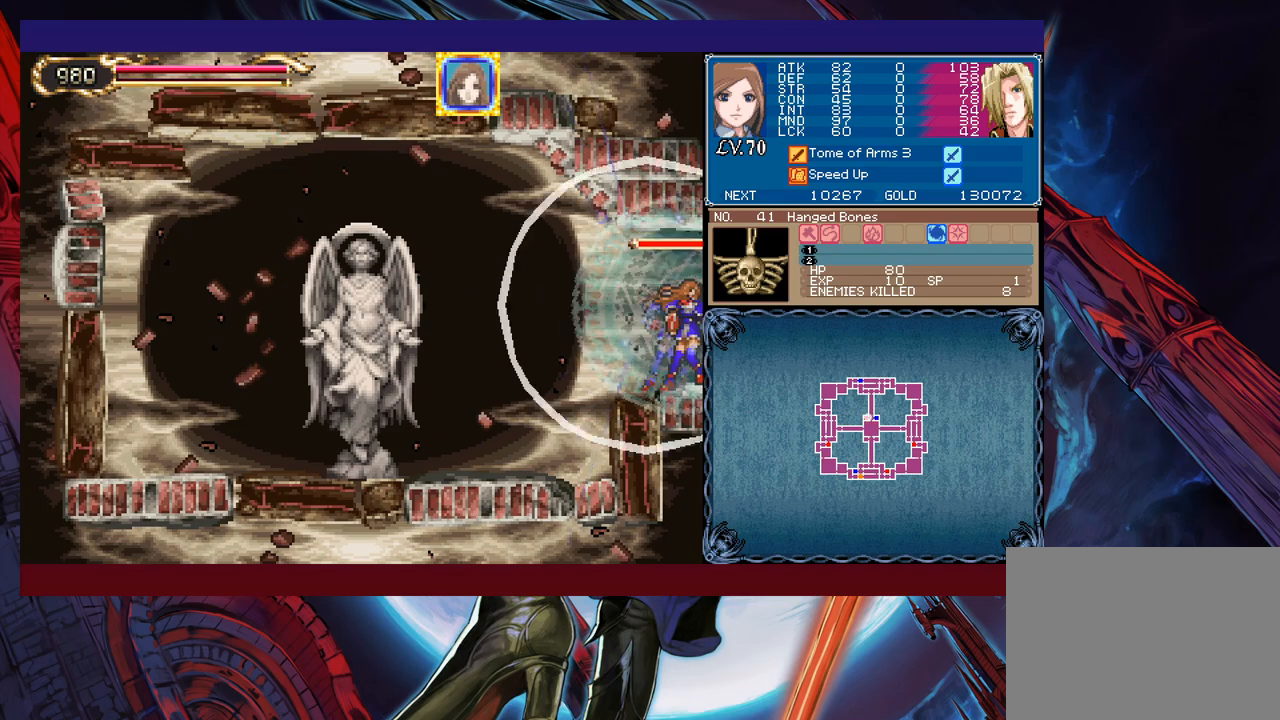
{"buttons": ["B"], "left_stick": "right", "events": [[33, "B", "up"], [483, "B", "down"]]}
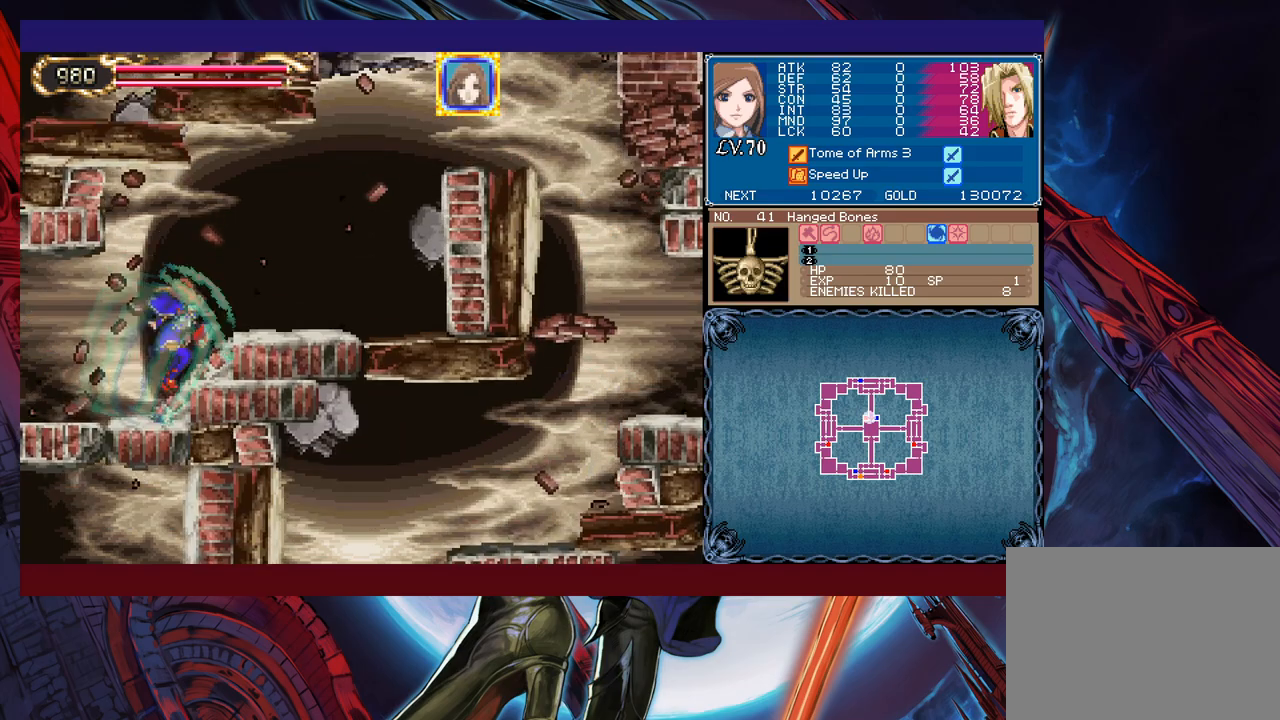
{"buttons": [], "left_stick": "right", "events": [[267, "B", "up"], [333, "B", "down"], [433, "B", "up"]]}
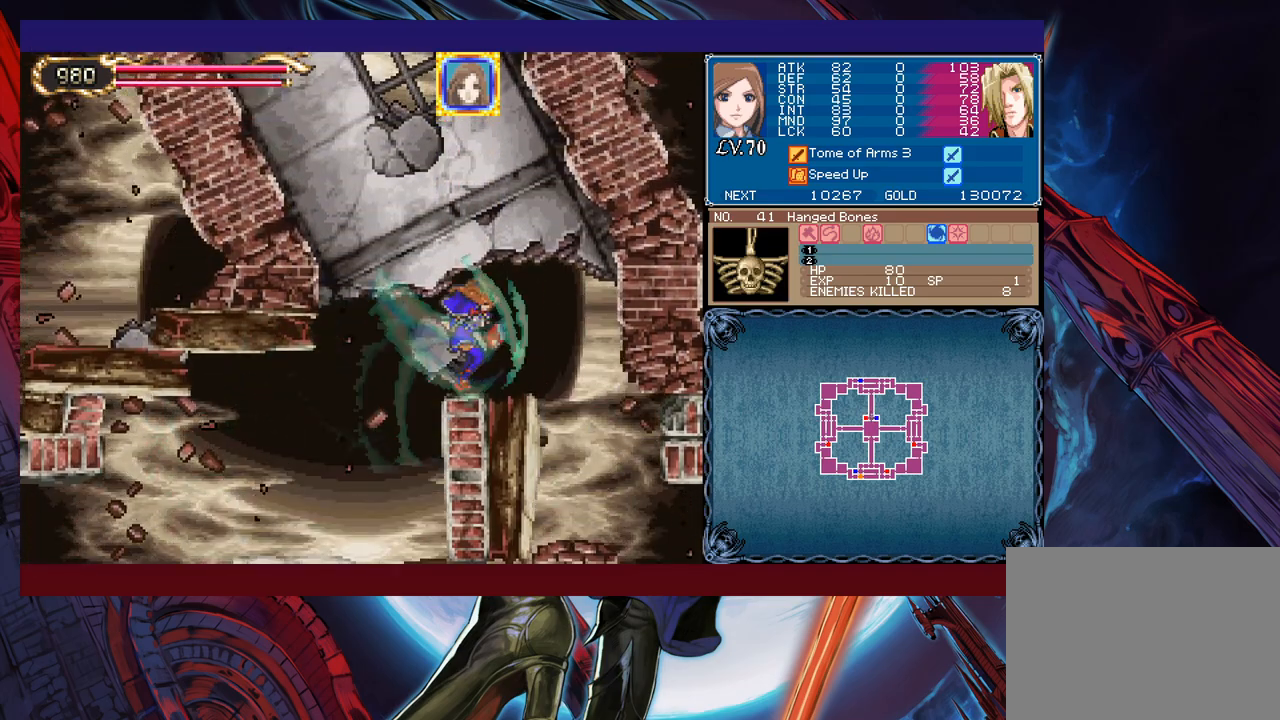
{"buttons": ["B"], "left_stick": "down", "events": [[233, "left_stick", "left"], [333, "left_stick", "right"], [433, "left_stick", "down"], [483, "B", "down"]]}
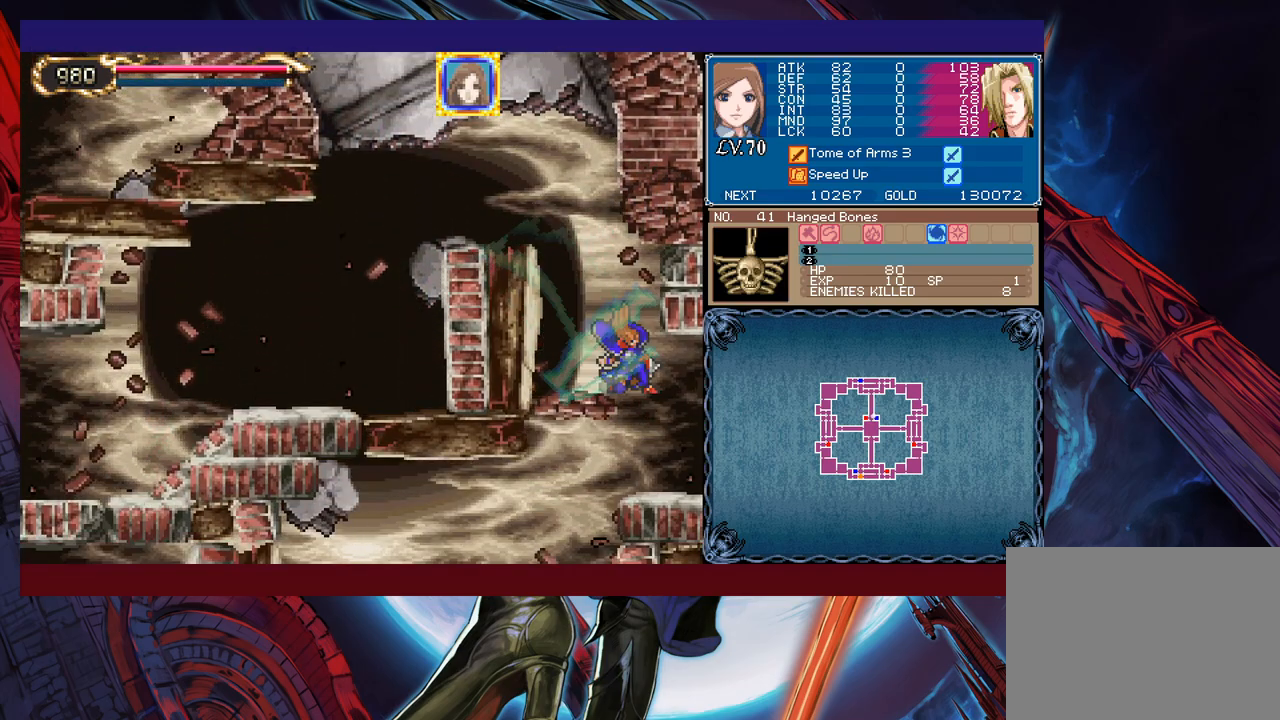
{"buttons": [], "left_stick": "left", "events": [[67, "B", "up"], [217, "left_stick", "left"]]}
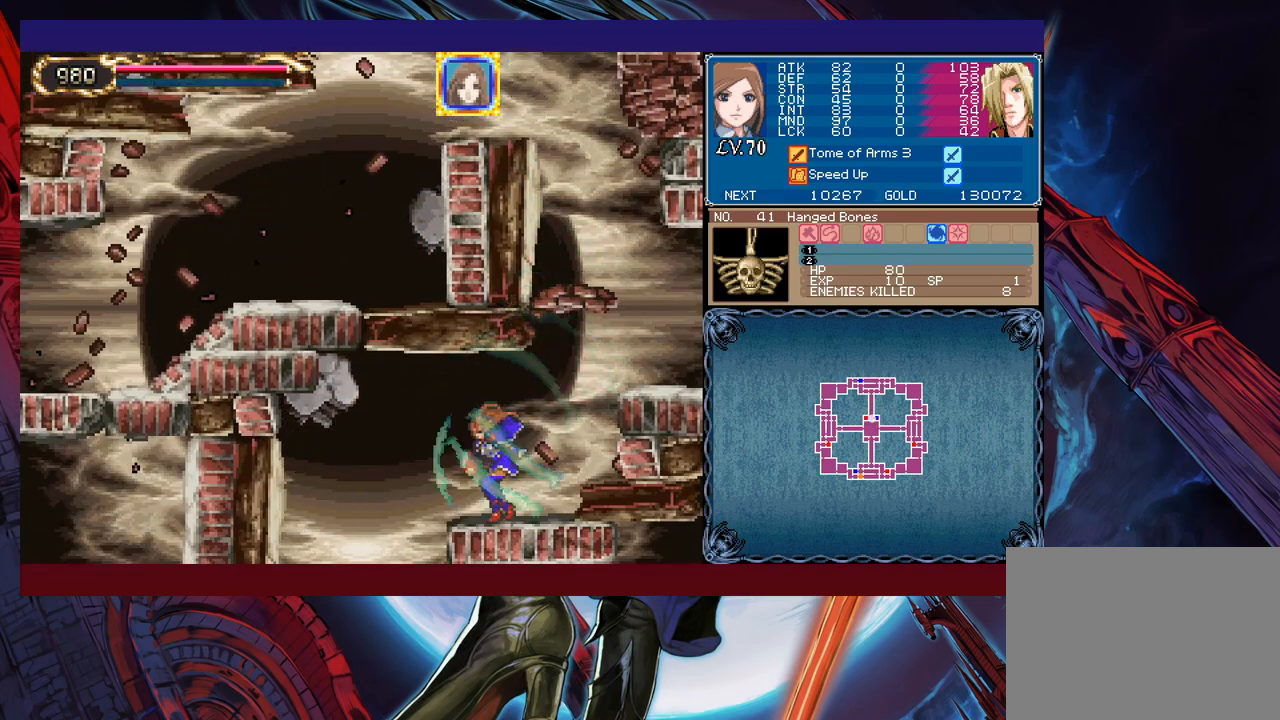
{"buttons": [], "left_stick": "left", "events": [[317, "left_stick", "down-right"], [433, "left_stick", "left"]]}
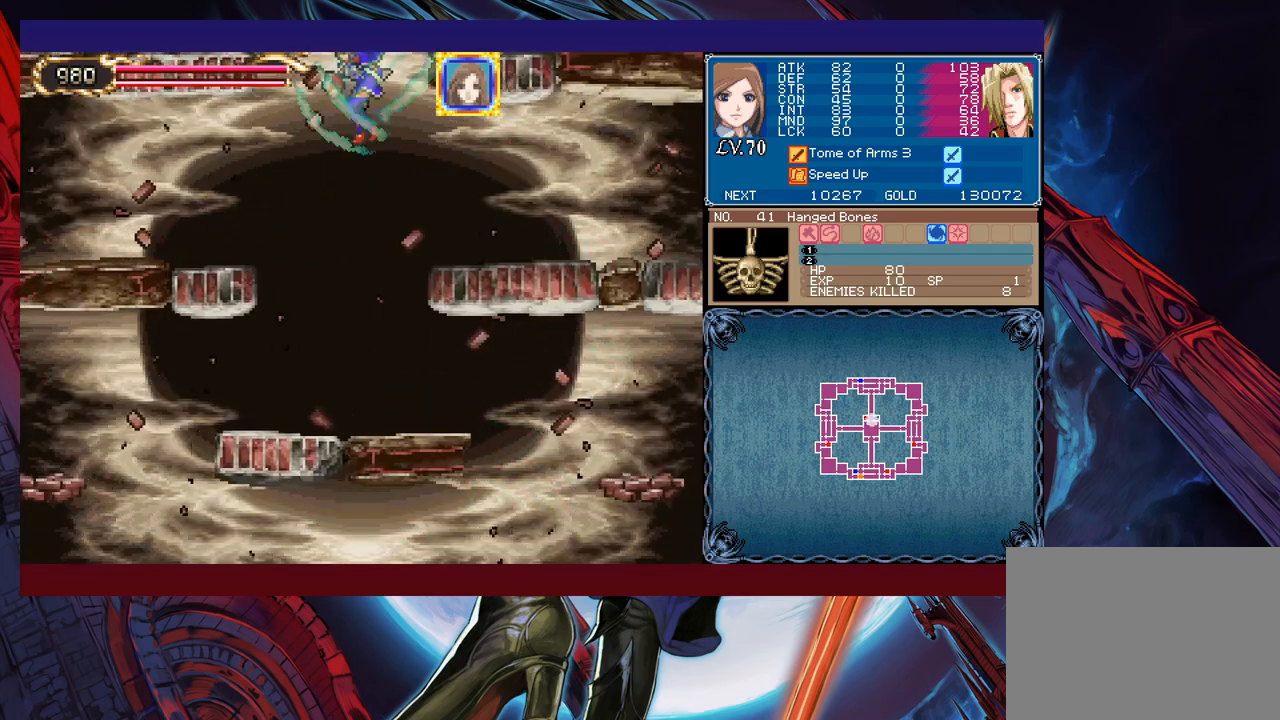
{"buttons": [], "left_stick": "left", "events": [[33, "left_stick", "right"], [83, "left_stick", "left"], [333, "B", "down"], [433, "B", "up"]]}
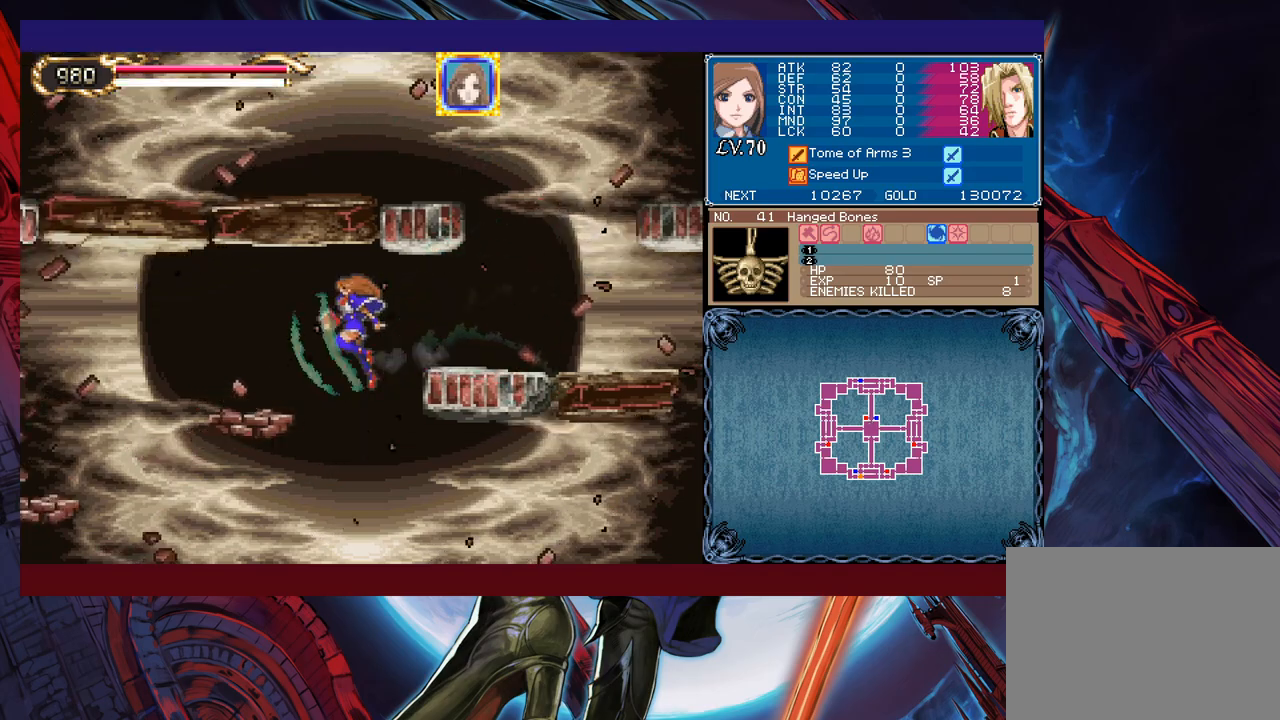
{"buttons": [], "left_stick": "right", "events": [[133, "B", "down"], [183, "left_stick", "right"], [433, "B", "up"]]}
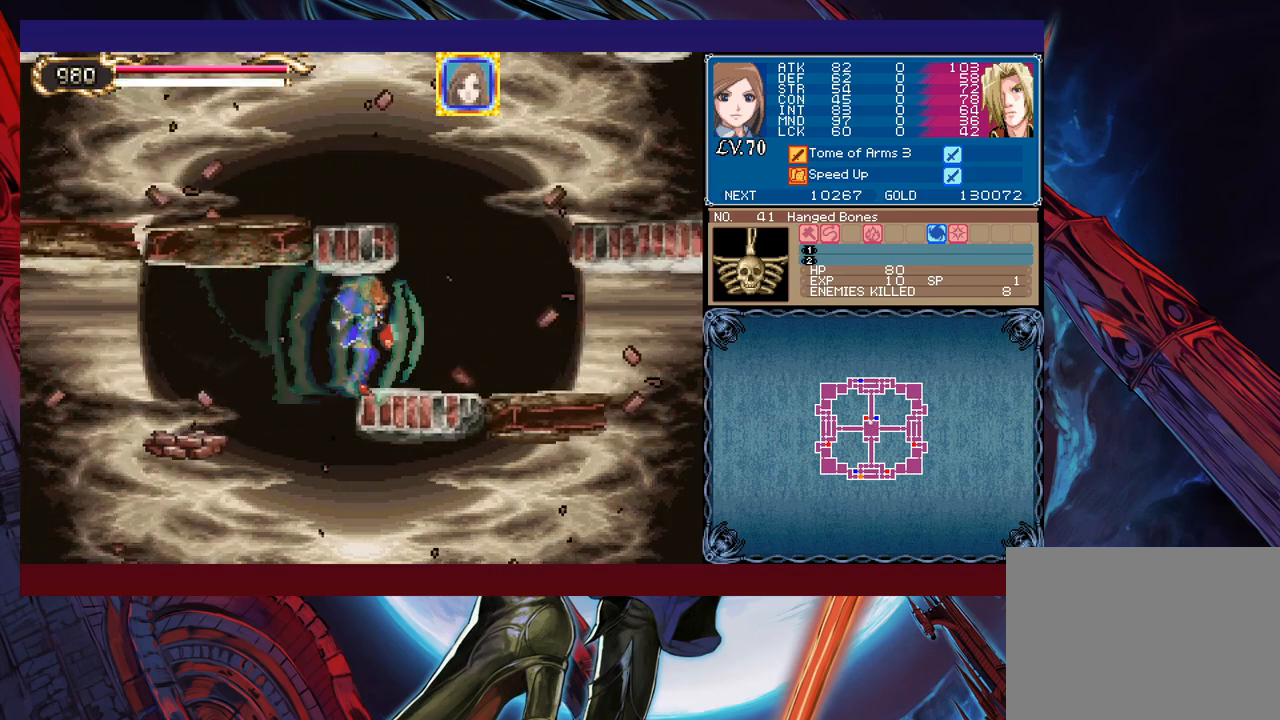
{"buttons": ["B"], "left_stick": "up-left", "events": [[83, "left_stick", "up-right"], [167, "B", "down"], [233, "left_stick", "up-left"], [317, "B", "up"], [417, "B", "down"]]}
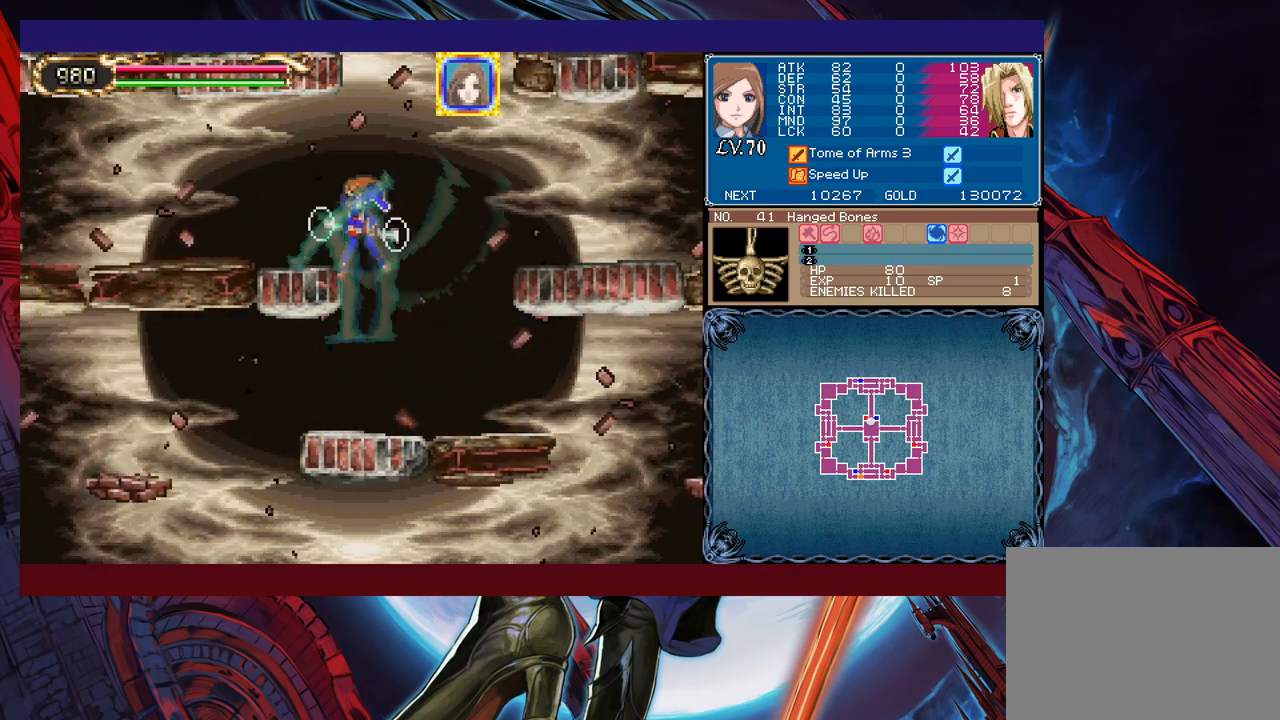
{"buttons": [], "left_stick": "left", "events": [[83, "B", "up"], [317, "left_stick", "left"]]}
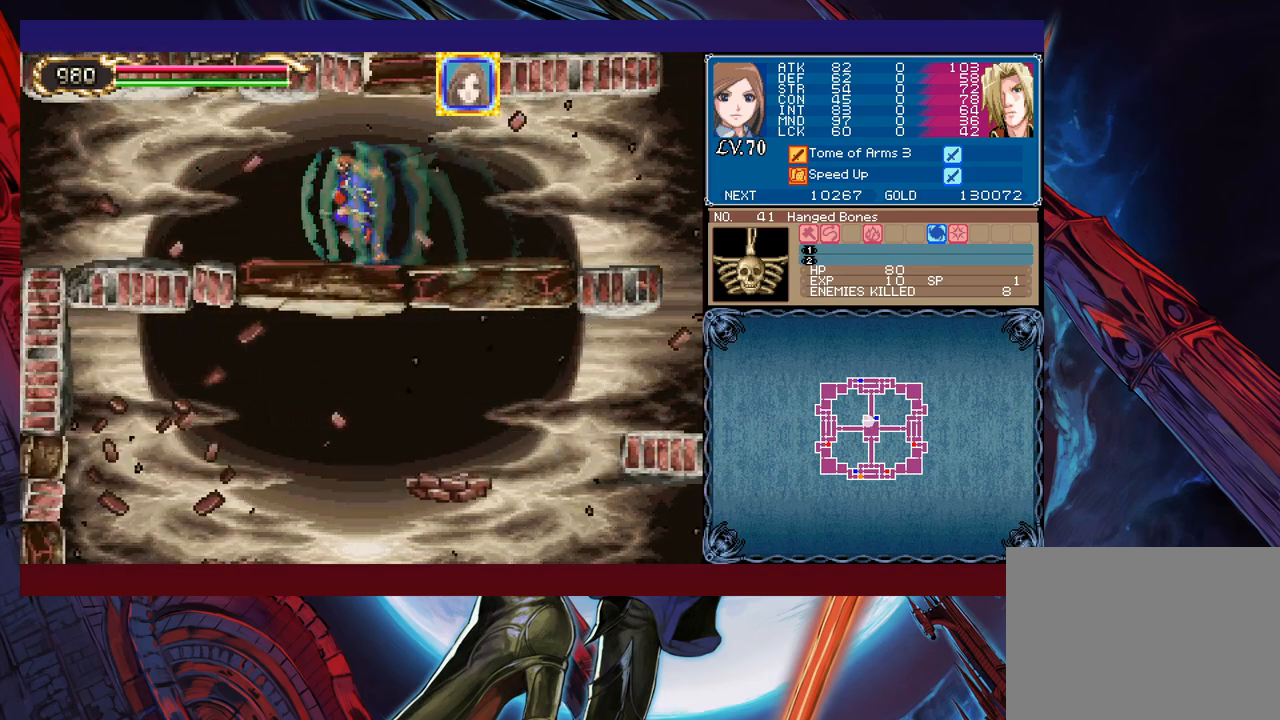
{"buttons": [], "left_stick": "left", "events": []}
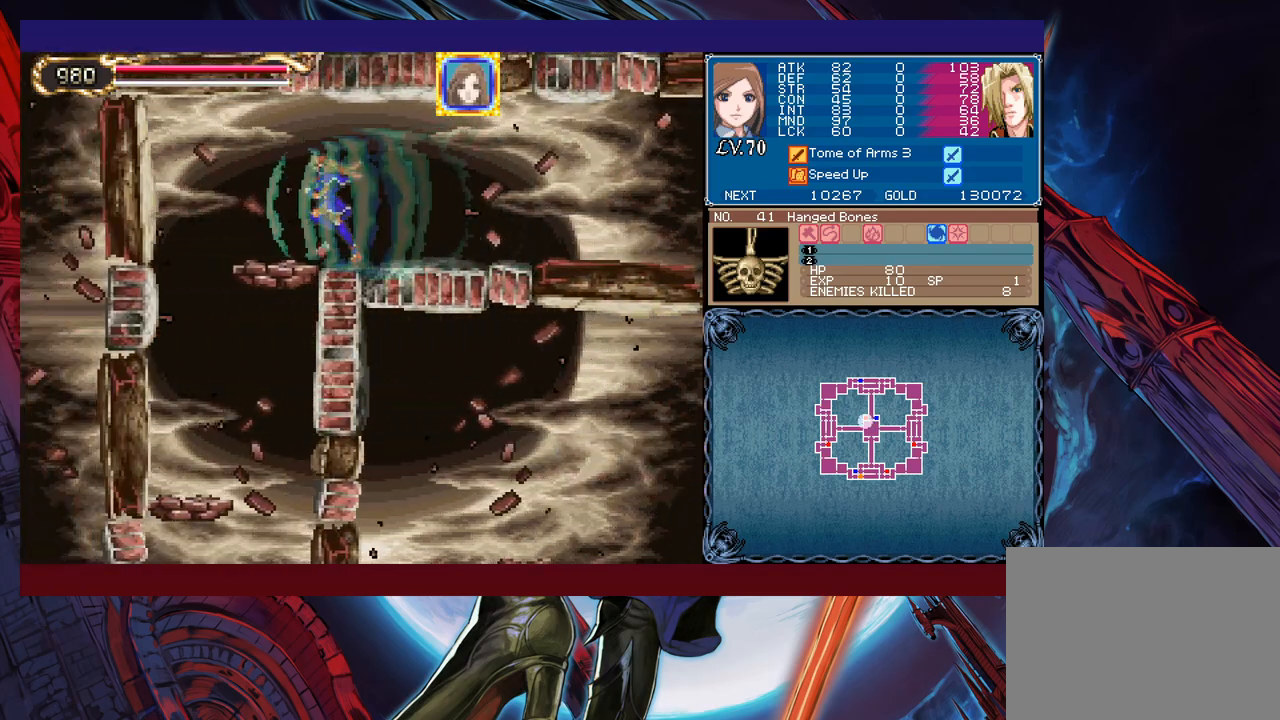
{"buttons": [], "left_stick": "right", "events": [[283, "left_stick", "right"], [383, "left_stick", "left"], [483, "left_stick", "right"]]}
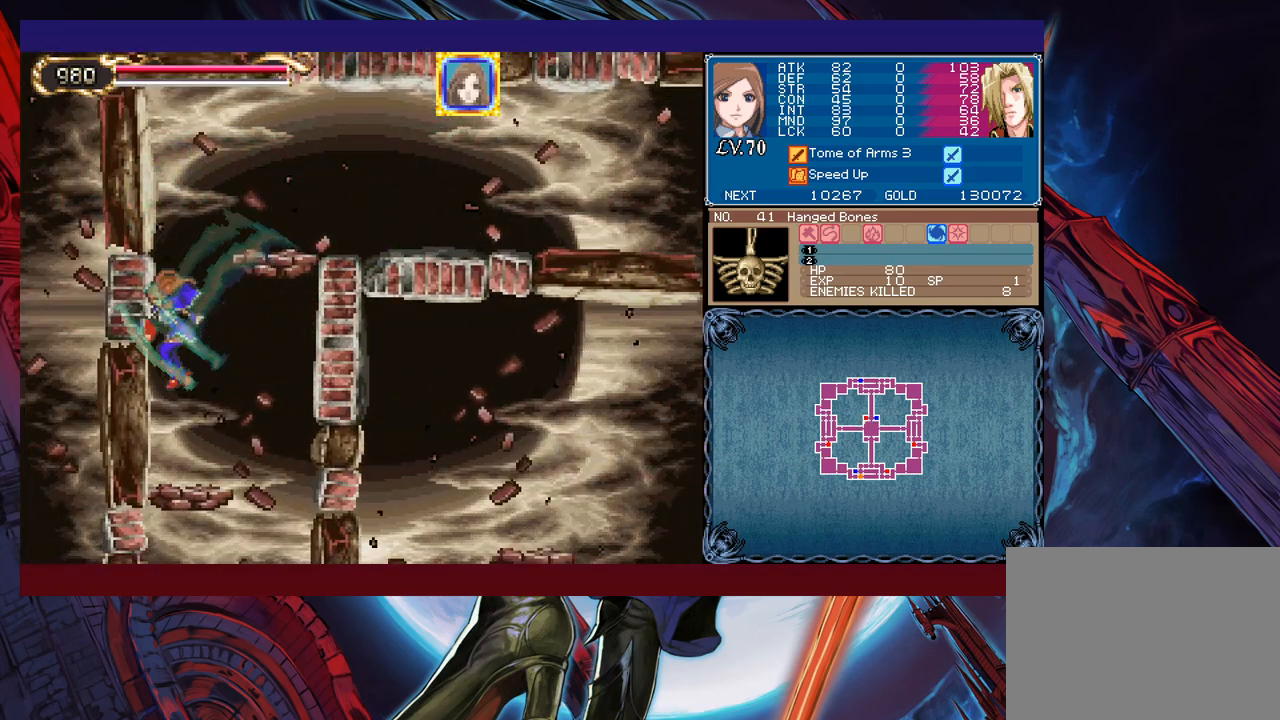
{"buttons": [], "left_stick": "center", "events": [[83, "left_stick", "left"], [133, "left_stick", "right"], [233, "left_stick", "center"], [283, "left_stick", "left"], [333, "left_stick", "center"], [383, "left_stick", "right"], [483, "left_stick", "center"]]}
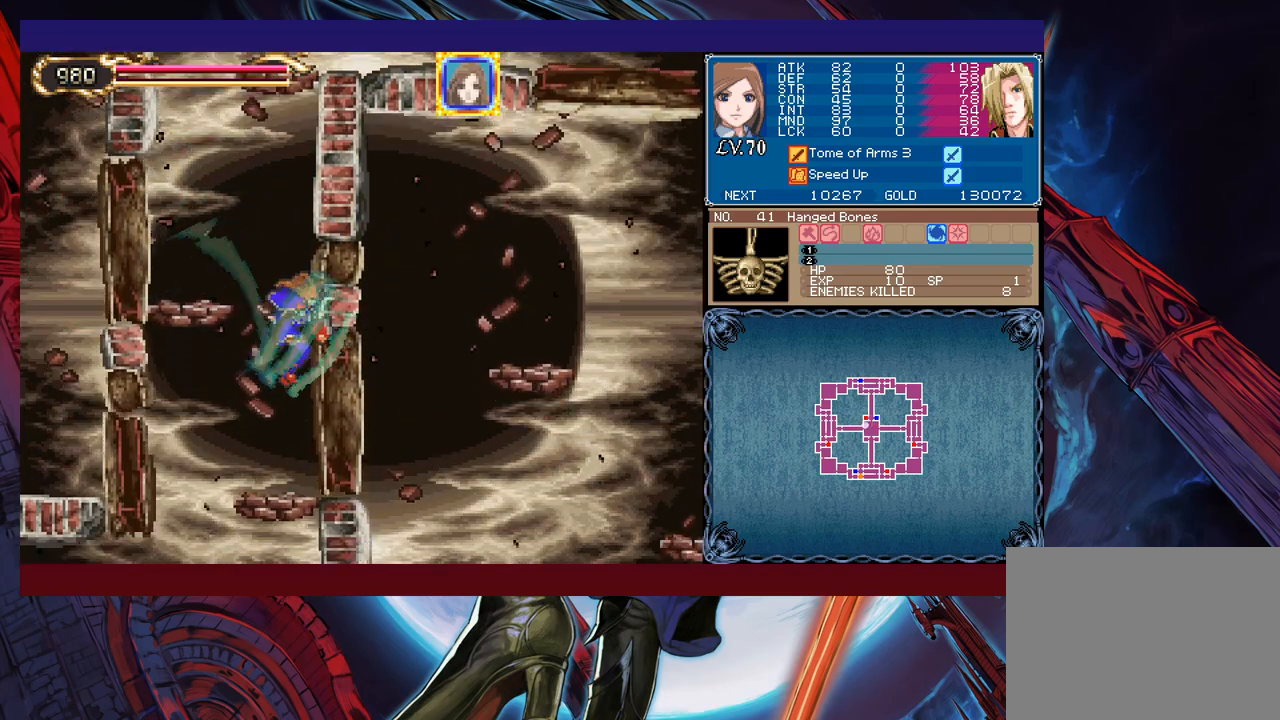
{"buttons": [], "left_stick": "left", "events": [[33, "left_stick", "left"]]}
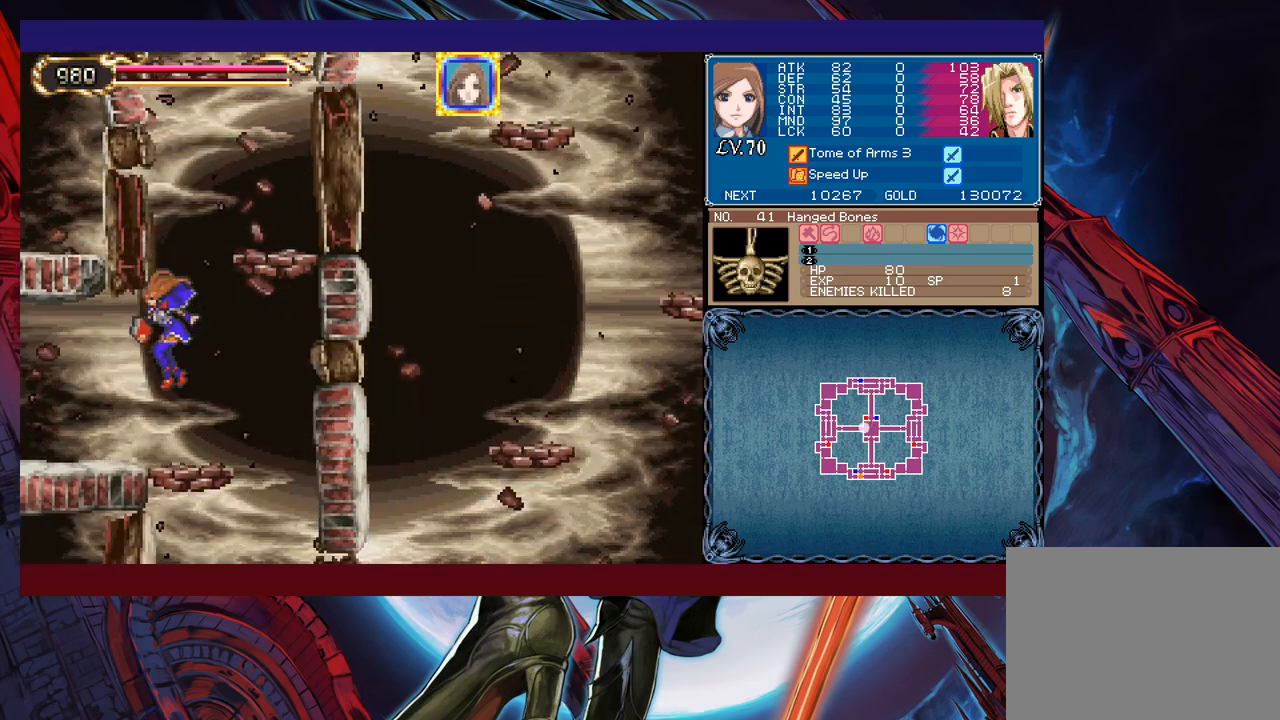
{"buttons": [], "left_stick": "left", "events": []}
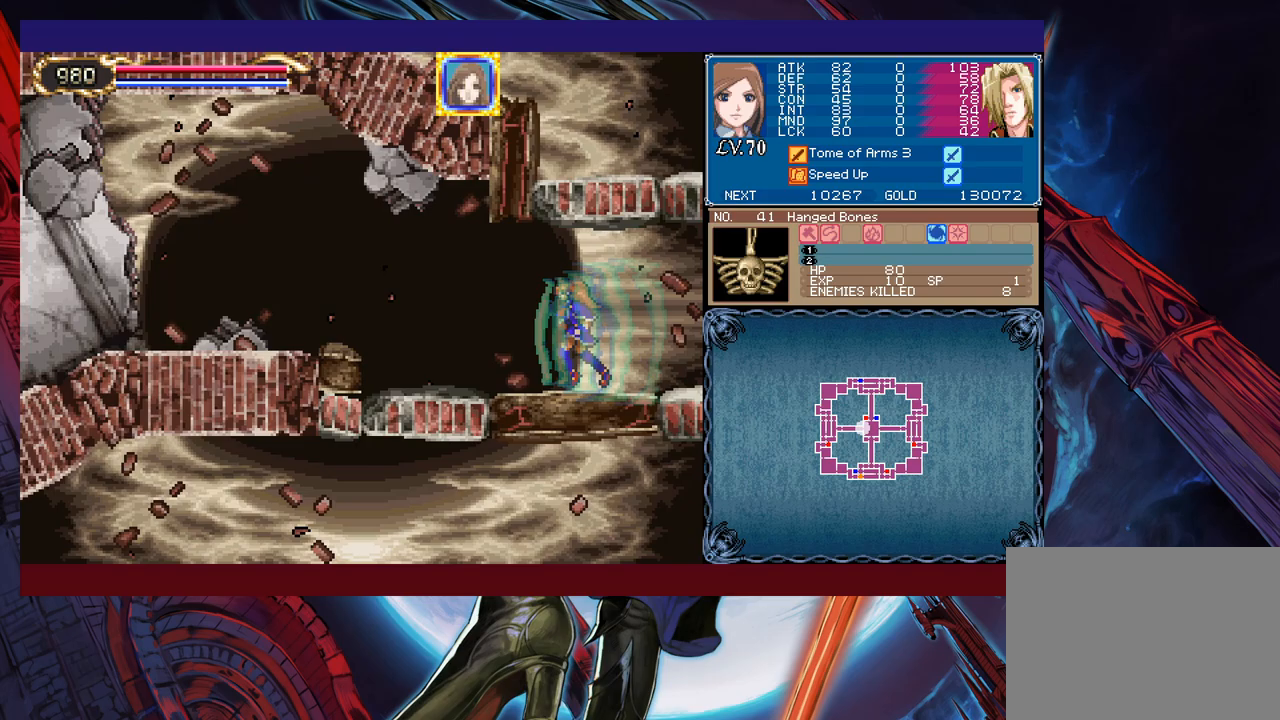
{"buttons": ["B", "X"], "left_stick": "left", "events": [[383, "B", "down"], [483, "X", "down"]]}
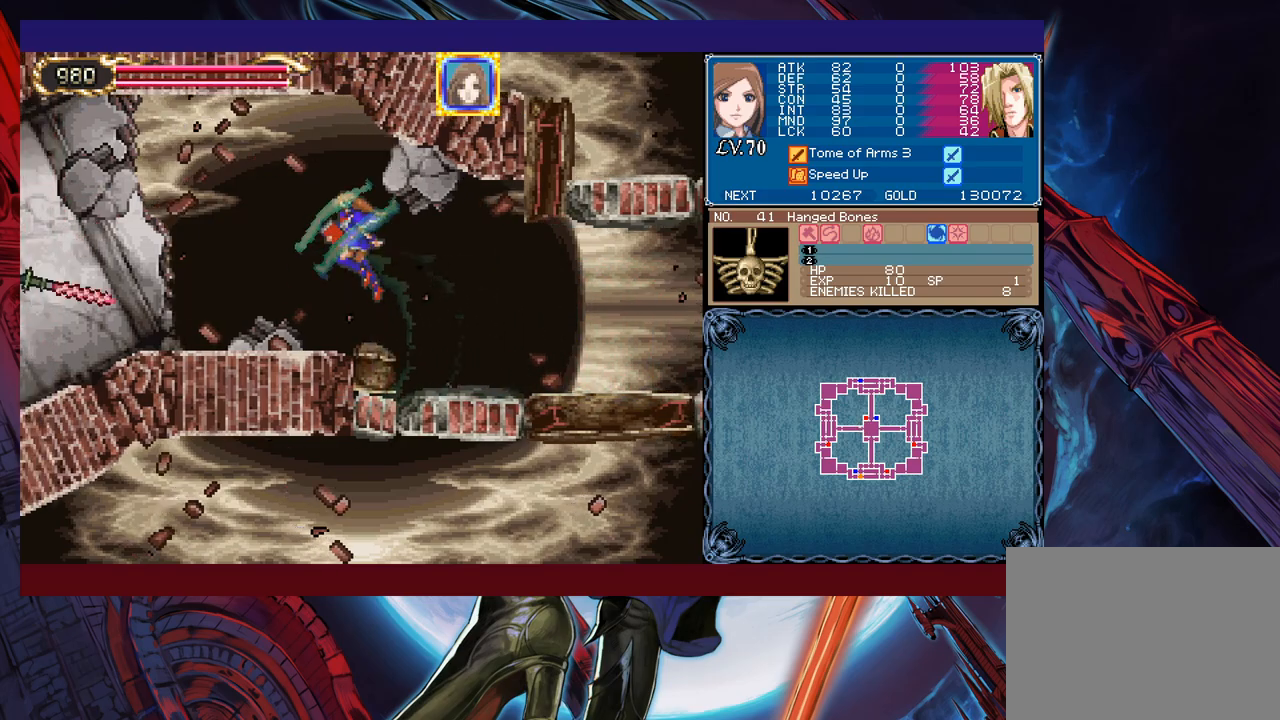
{"buttons": [], "left_stick": "center", "events": [[33, "B", "up"], [167, "X", "up"], [433, "left_stick", "center"]]}
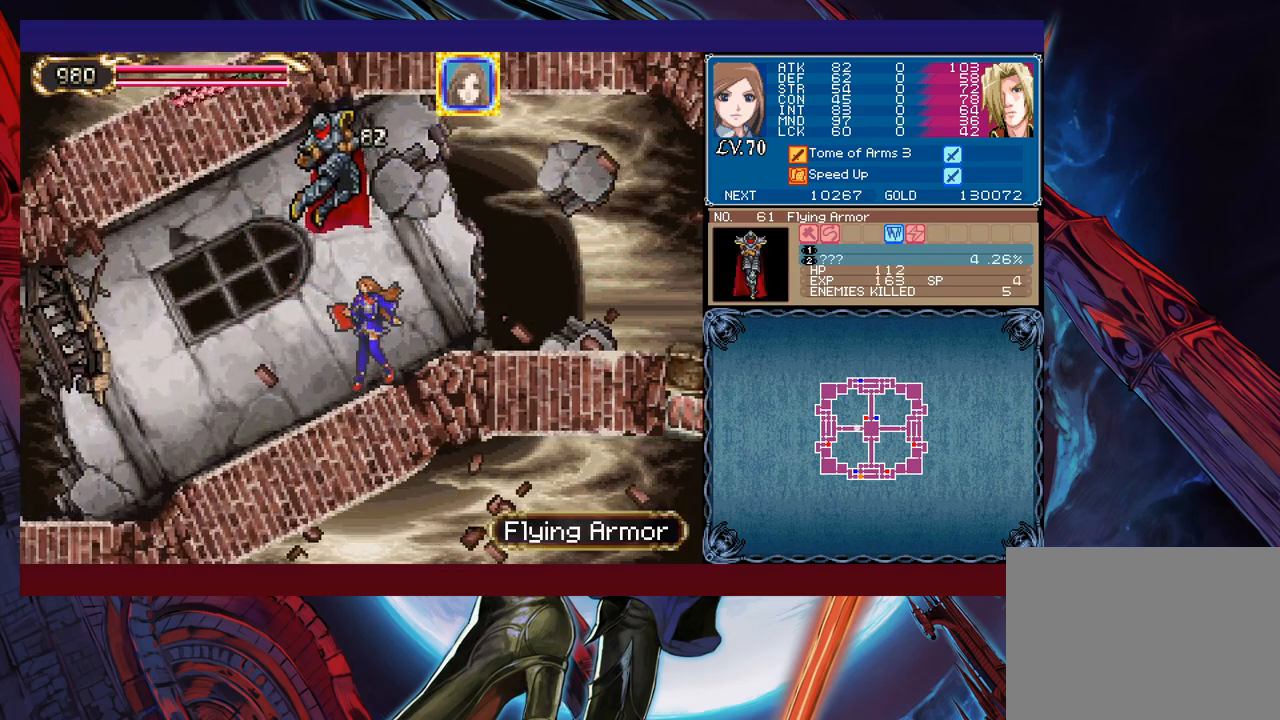
{"buttons": ["B", "X"], "left_stick": "center", "events": [[183, "B", "down"], [217, "X", "down"], [283, "left_stick", "right"], [433, "left_stick", "center"]]}
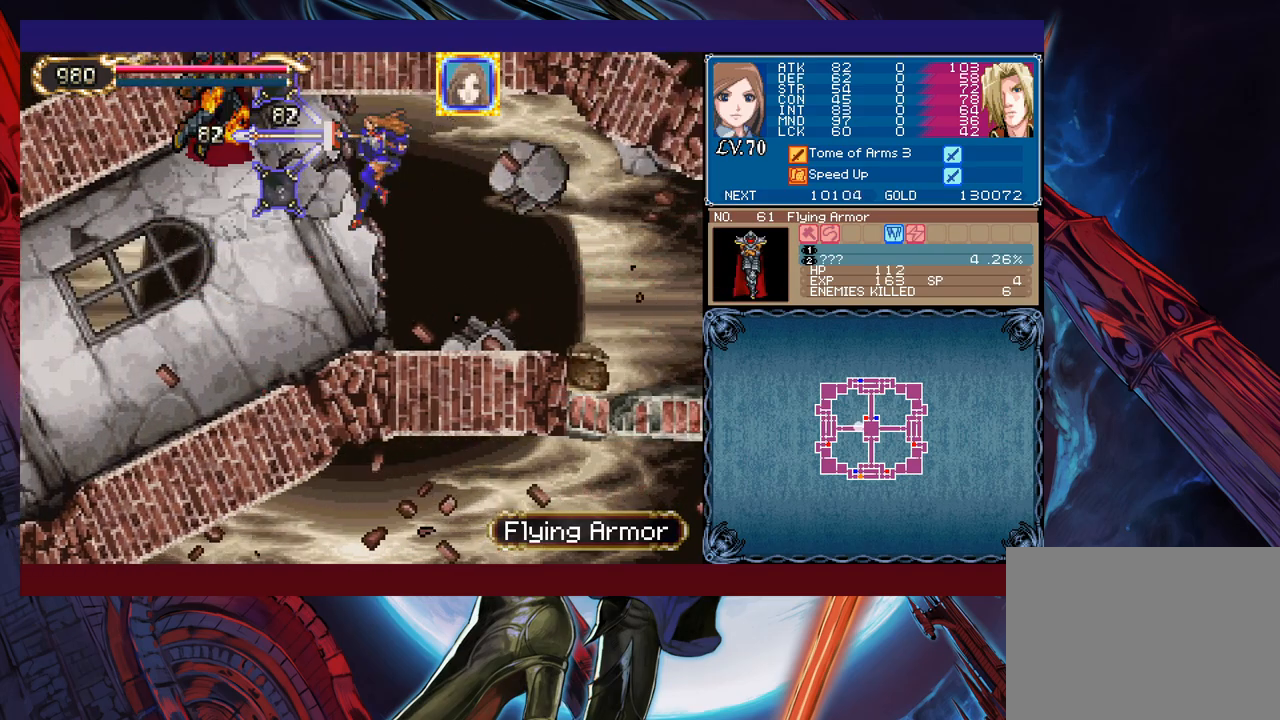
{"buttons": [], "left_stick": "right", "events": [[83, "X", "up"], [117, "B", "up"], [167, "left_stick", "right"]]}
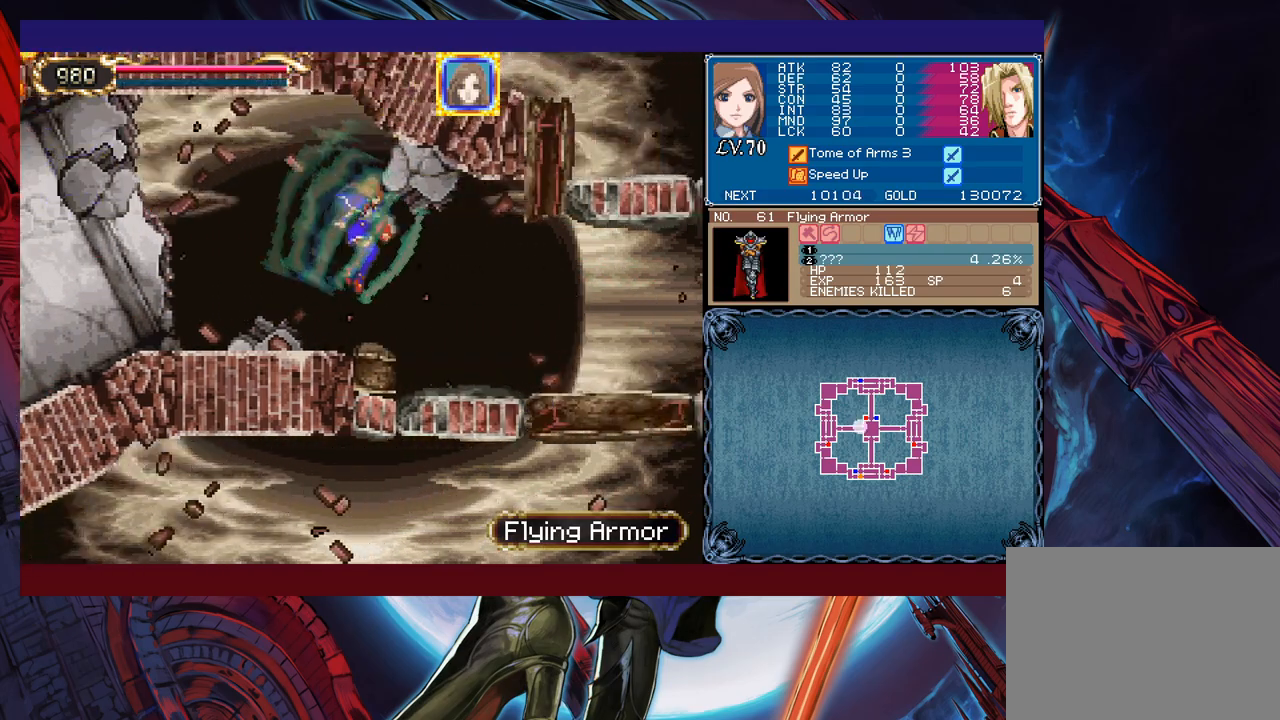
{"buttons": [], "left_stick": "right", "events": []}
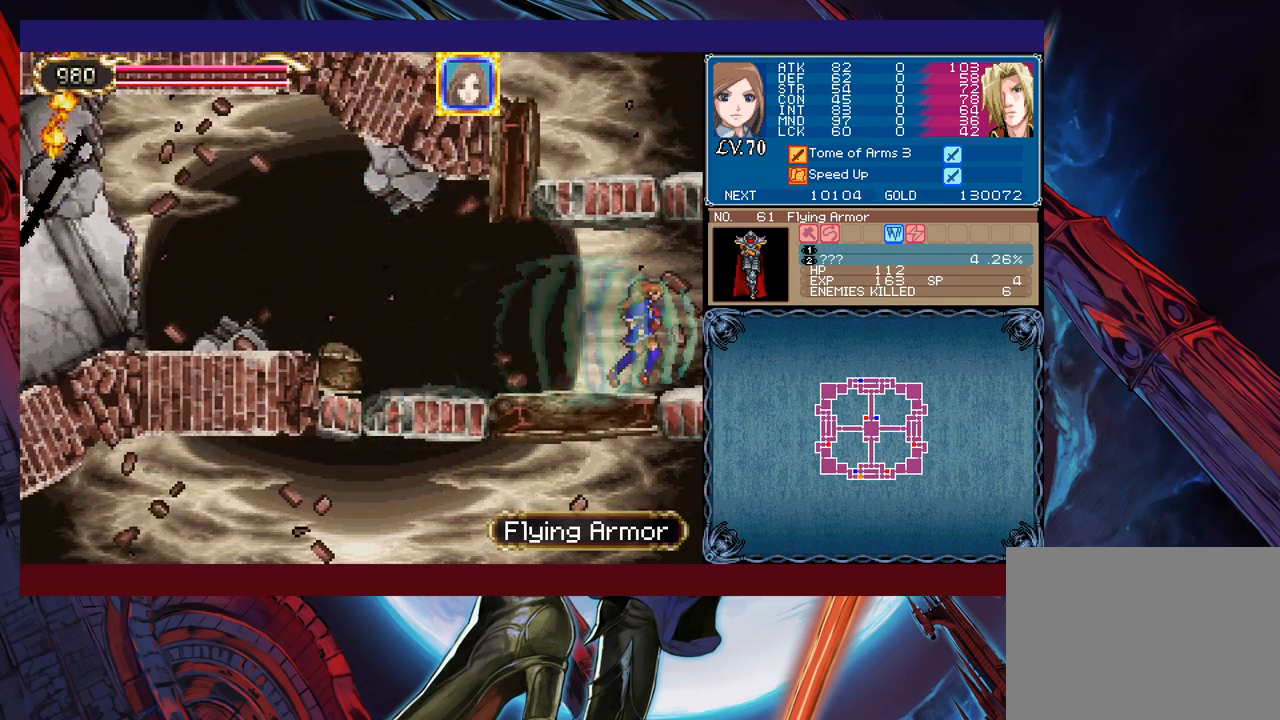
{"buttons": [], "left_stick": "left", "events": [[117, "left_stick", "left"]]}
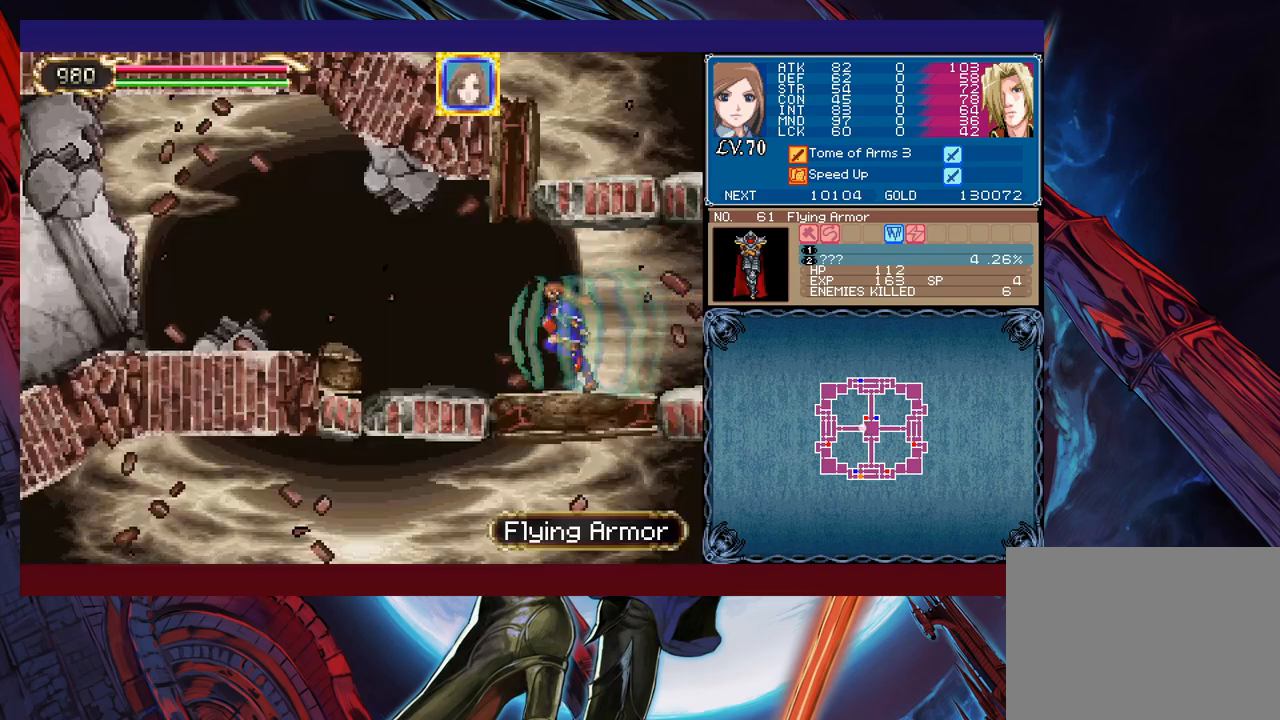
{"buttons": ["B", "X"], "left_stick": "left", "events": [[33, "B", "down"], [283, "B", "up"], [383, "B", "down"], [483, "X", "down"]]}
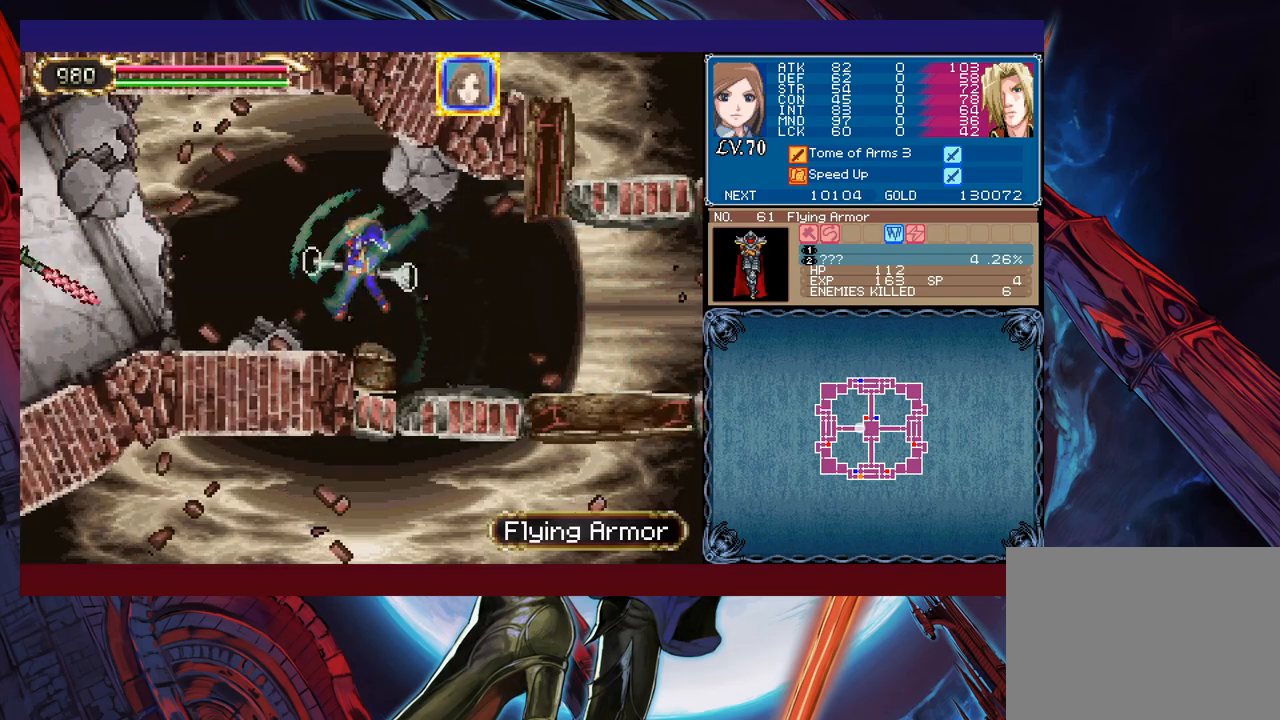
{"buttons": [], "left_stick": "center", "events": [[33, "B", "up"], [133, "X", "up"], [317, "left_stick", "right"], [433, "left_stick", "center"]]}
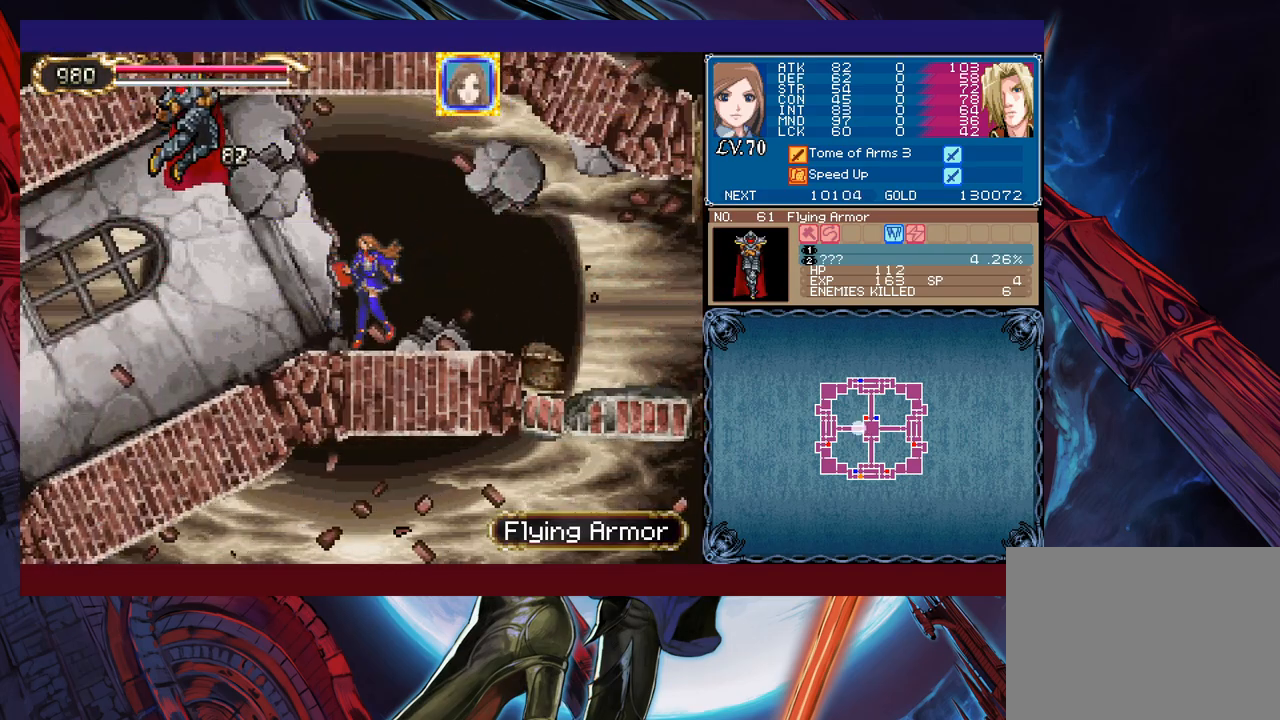
{"buttons": [], "left_stick": "center", "events": [[133, "B", "down"], [133, "left_stick", "left"], [183, "X", "down"], [283, "B", "up"], [283, "X", "up"], [317, "left_stick", "center"]]}
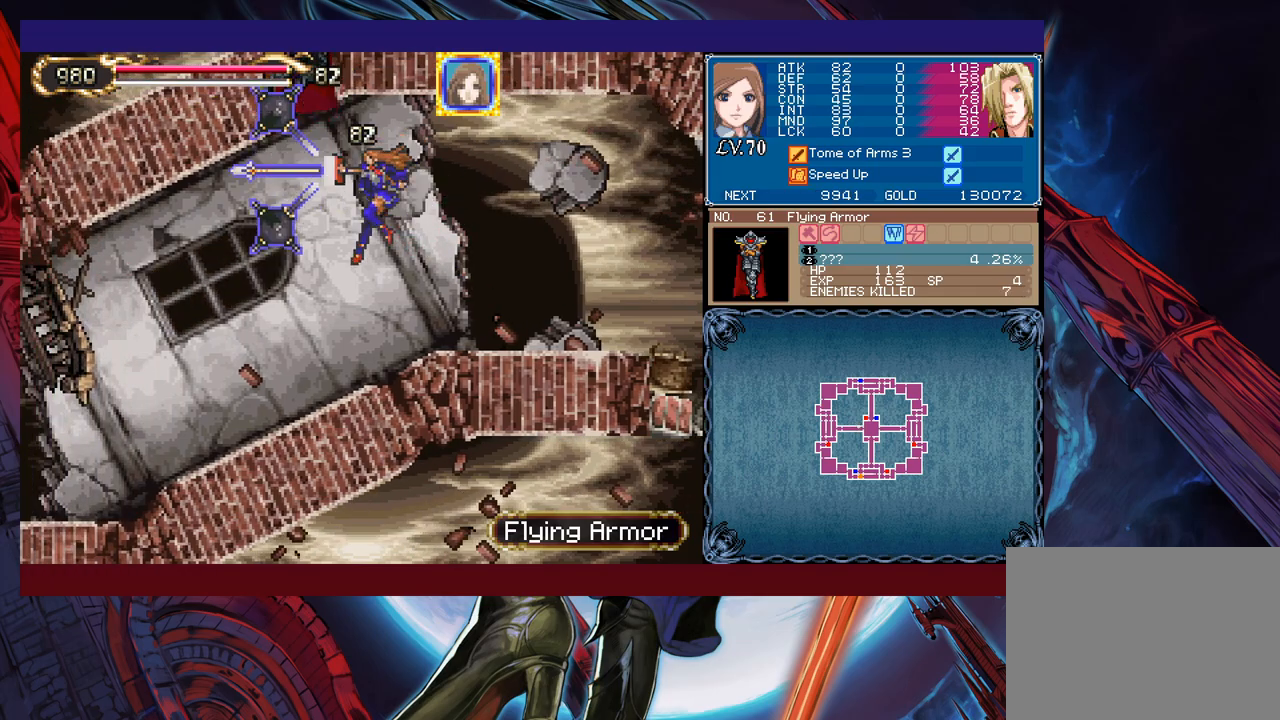
{"buttons": [], "left_stick": "right", "events": [[17, "left_stick", "right"]]}
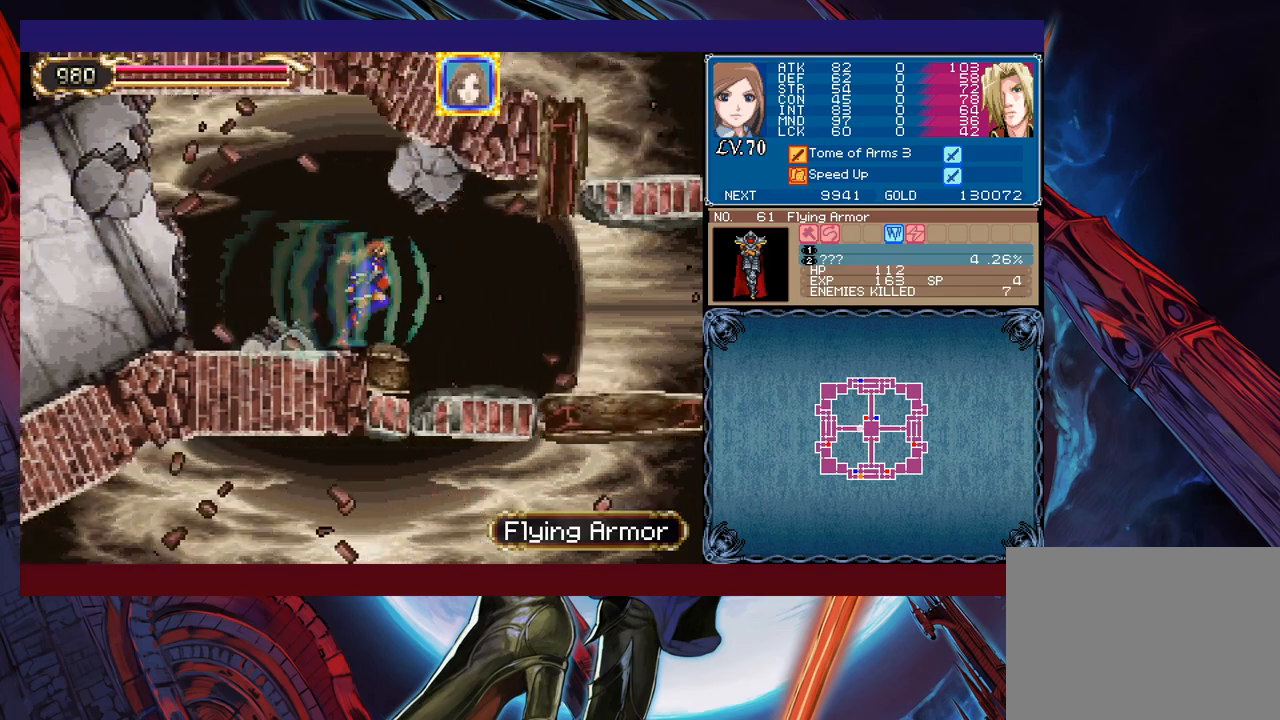
{"buttons": [], "left_stick": "right", "events": []}
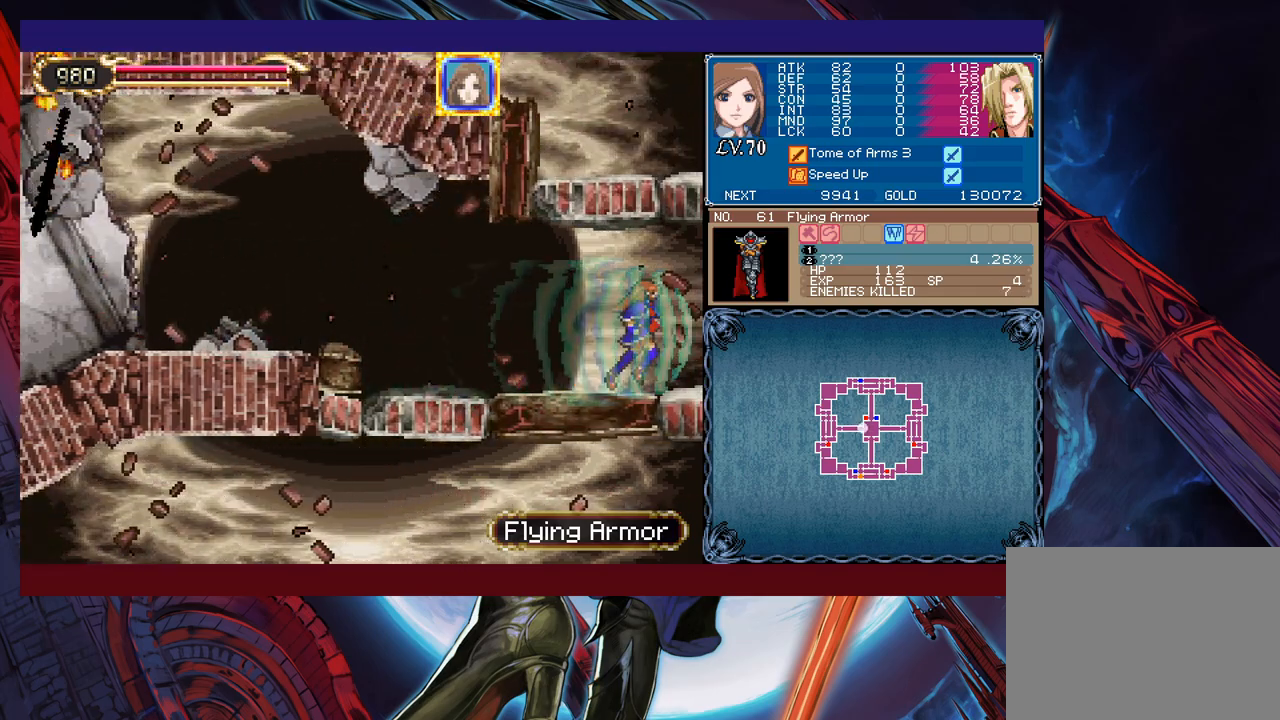
{"buttons": [], "left_stick": "left", "events": [[117, "left_stick", "left"]]}